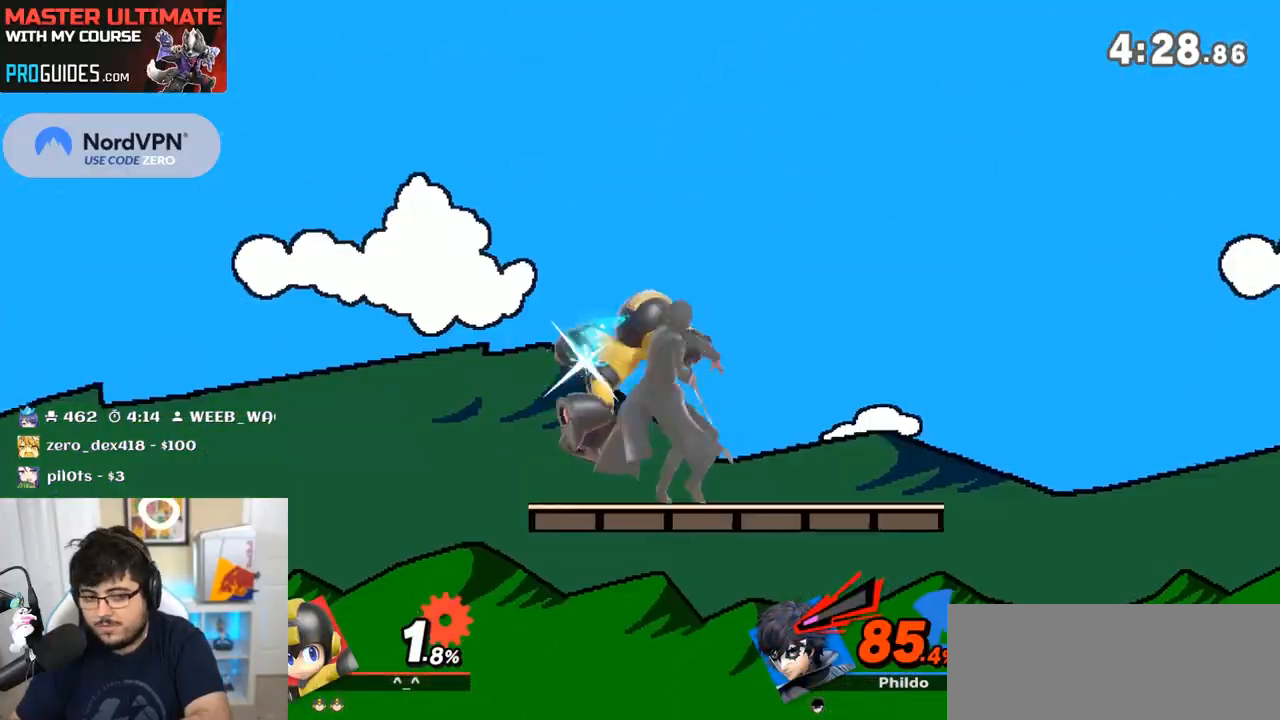
Gameplay with a controller (Nintendo layout); each line is a JSON object with the inputs held at the frame after it (dt_ms = milliseconds from this image to that frame). "events" lists button and stick changes between this image and that frame as [ms after this image, input, new state], when the widget could be followed in between. Not read: L3 R3.
{"dt_ms": 500, "buttons": ["Y"], "left_stick": "right", "right_stick": "center", "events": [[83, "A", "up"], [183, "L1", "up"], [267, "X", "up"], [267, "Y", "up"], [400, "Y", "down"]]}
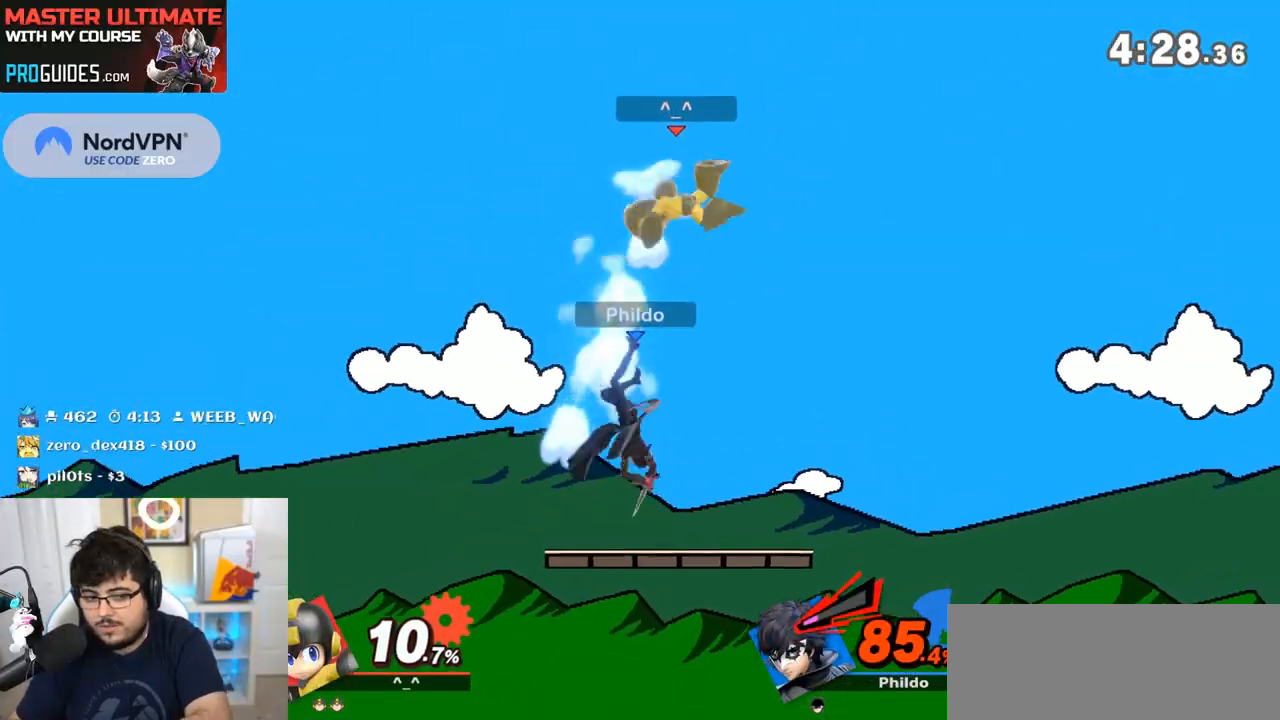
{"dt_ms": 1000, "buttons": ["L1"], "left_stick": "center", "right_stick": "center"}
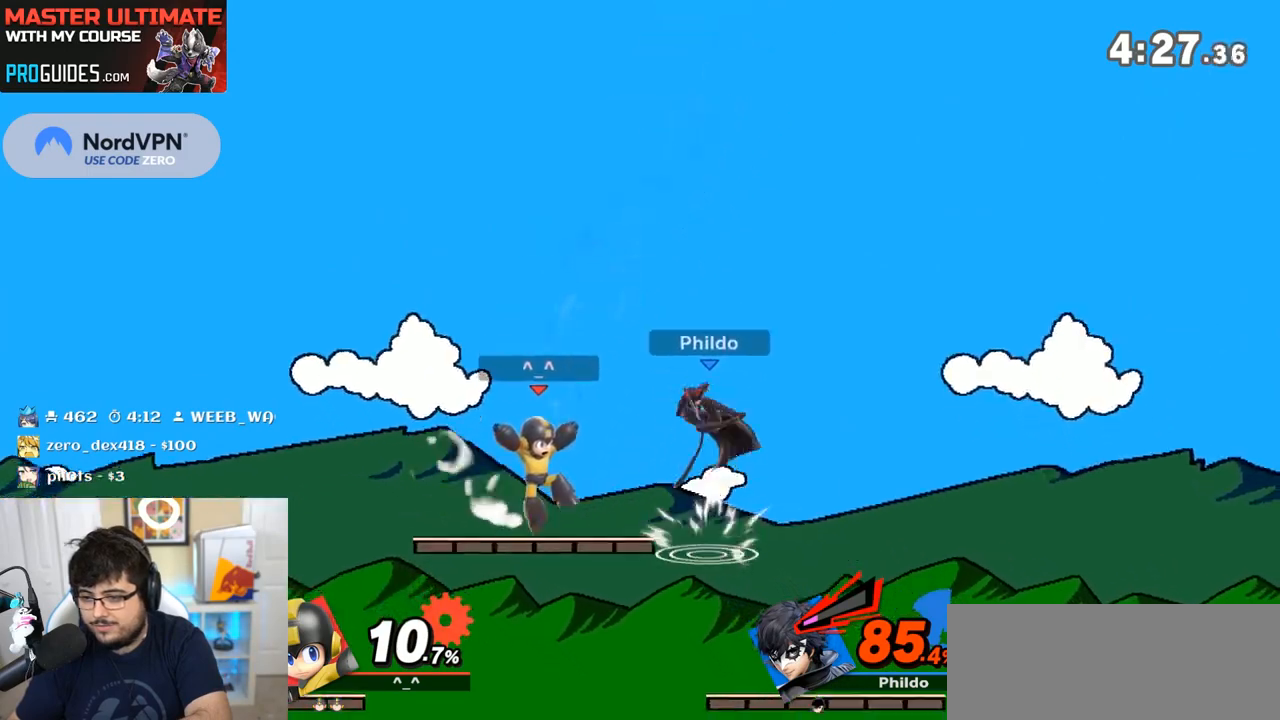
{"dt_ms": 500, "buttons": ["L1"], "left_stick": "up", "right_stick": "center", "events": [[333, "left_stick", "up"], [367, "A", "down"], [433, "A", "up"]]}
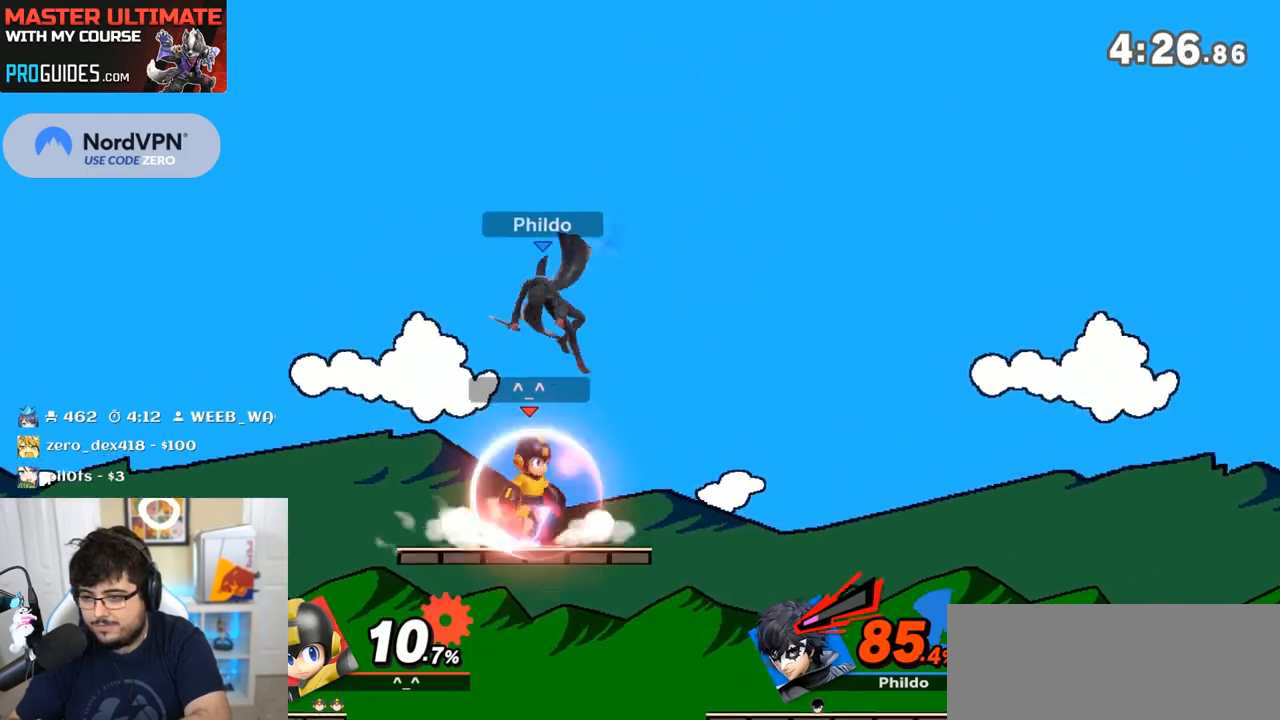
{"dt_ms": 500, "buttons": ["L1"], "left_stick": "up", "right_stick": "center", "events": [[17, "left_stick", "up-left"], [367, "A", "down"], [400, "left_stick", "up"], [433, "A", "up"]]}
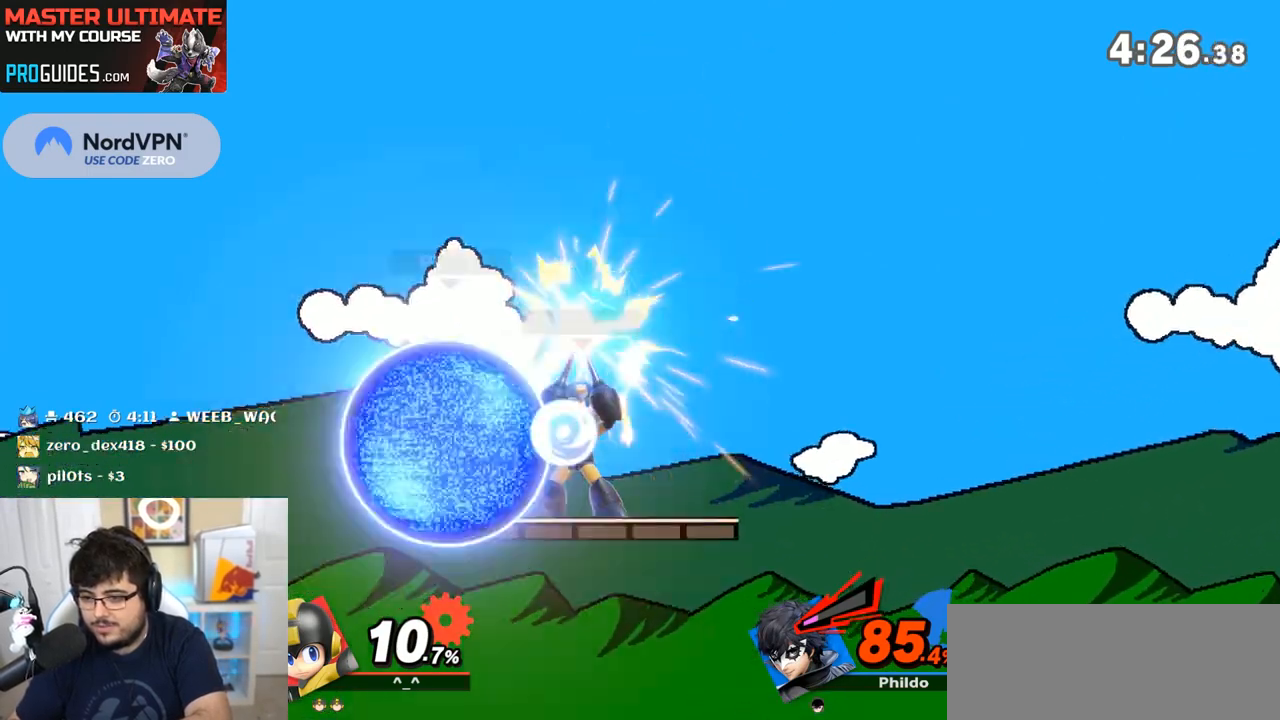
{"dt_ms": 500, "buttons": ["L1"], "left_stick": "up", "right_stick": "center", "events": []}
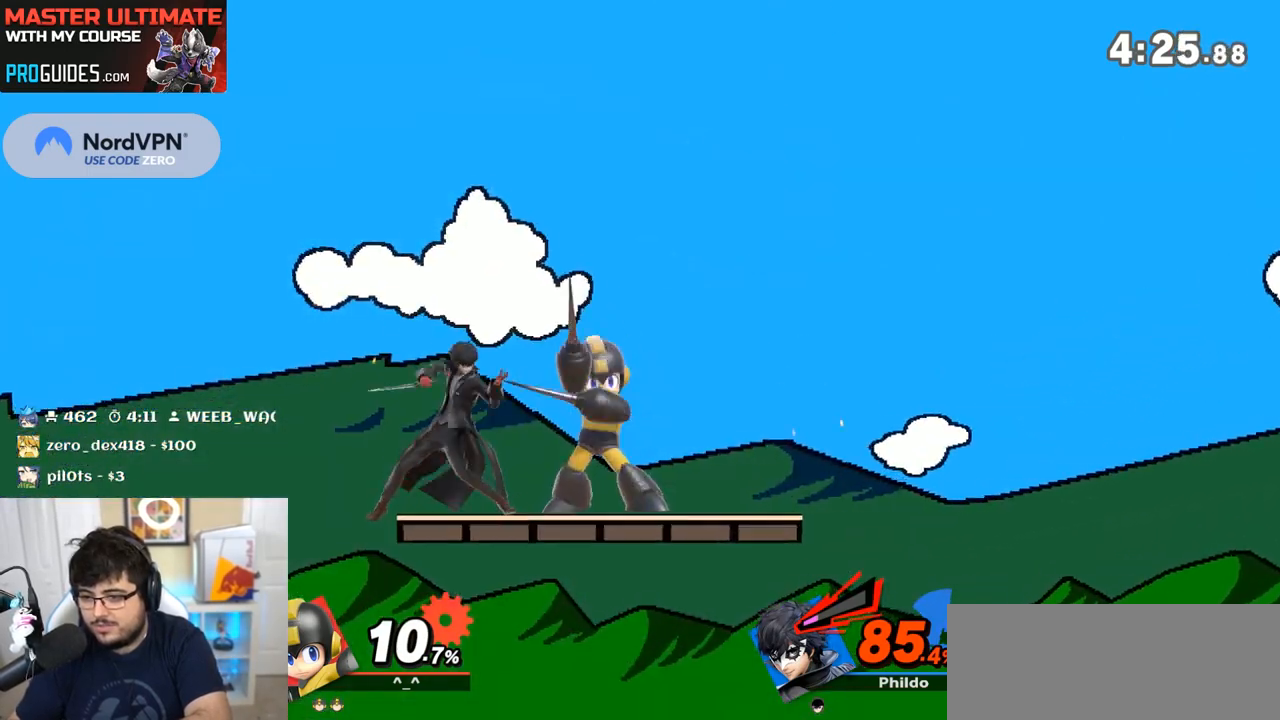
{"dt_ms": 1000, "buttons": ["L1"], "left_stick": "up", "right_stick": "center"}
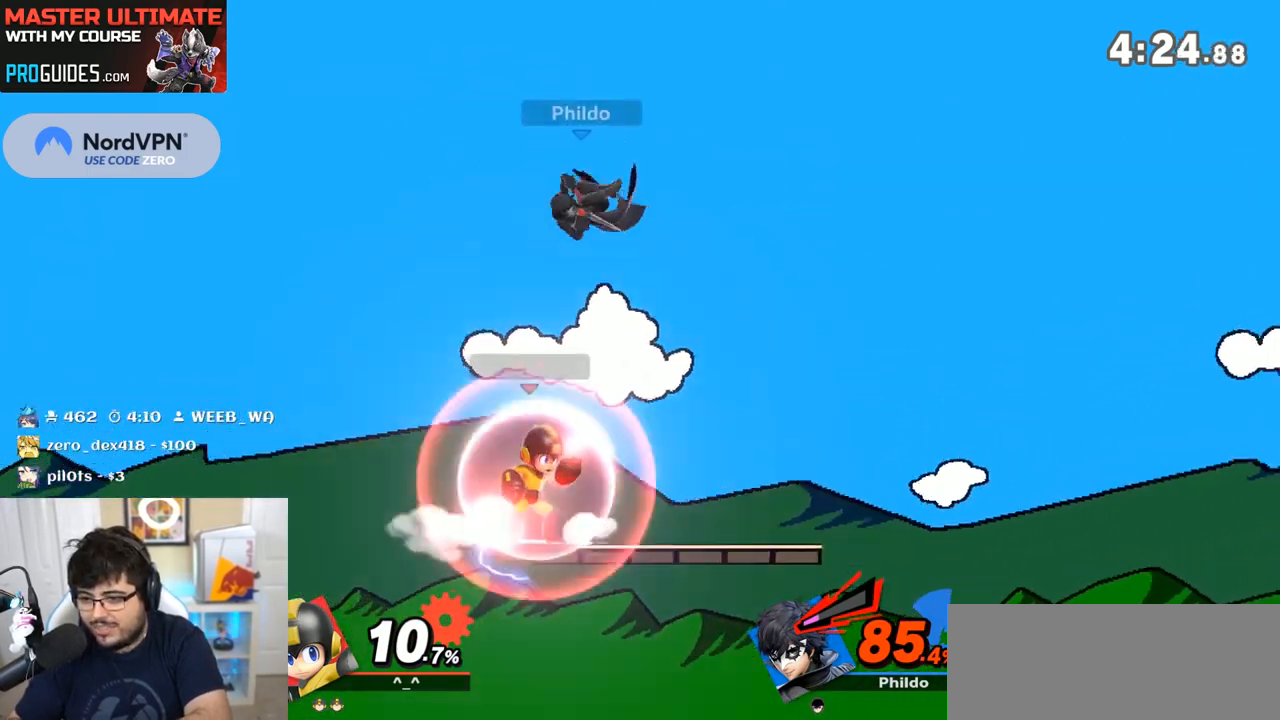
{"dt_ms": 500, "buttons": [], "left_stick": "up", "right_stick": "center", "events": [[33, "L1", "up"]]}
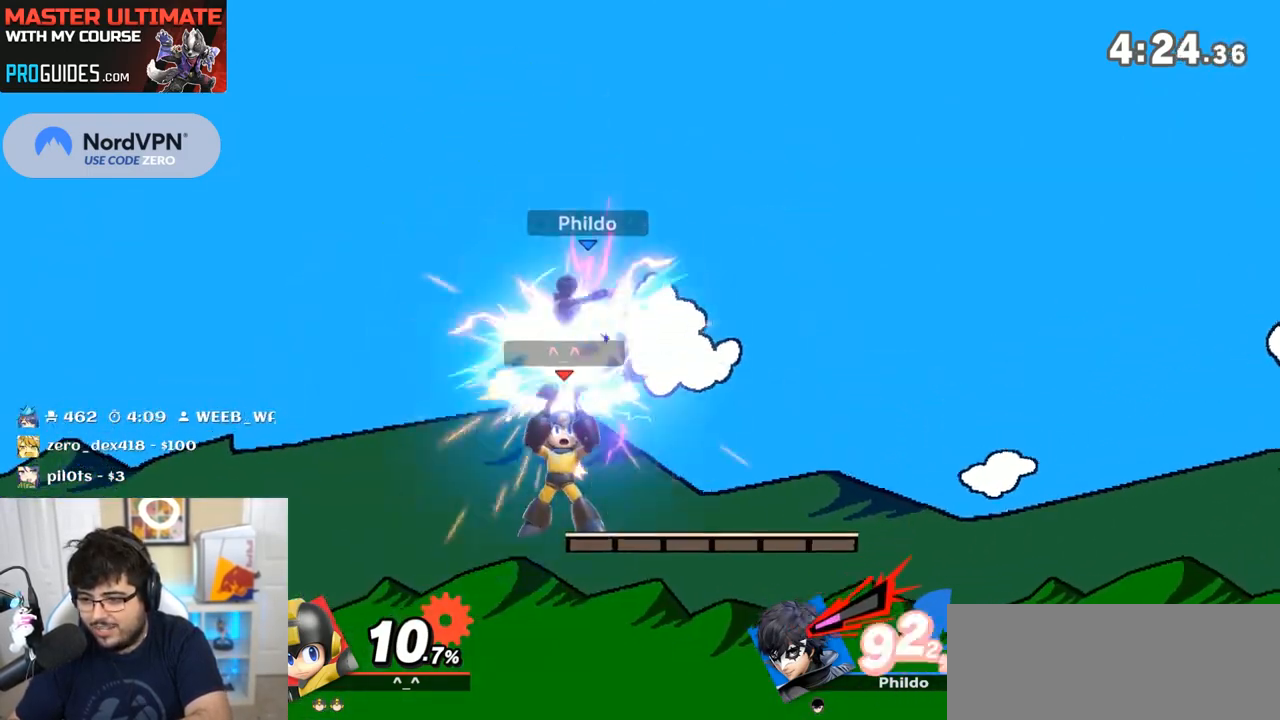
{"dt_ms": 500, "buttons": ["Y"], "left_stick": "right", "right_stick": "center", "events": [[183, "left_stick", "center"], [350, "Y", "down"], [383, "left_stick", "right"]]}
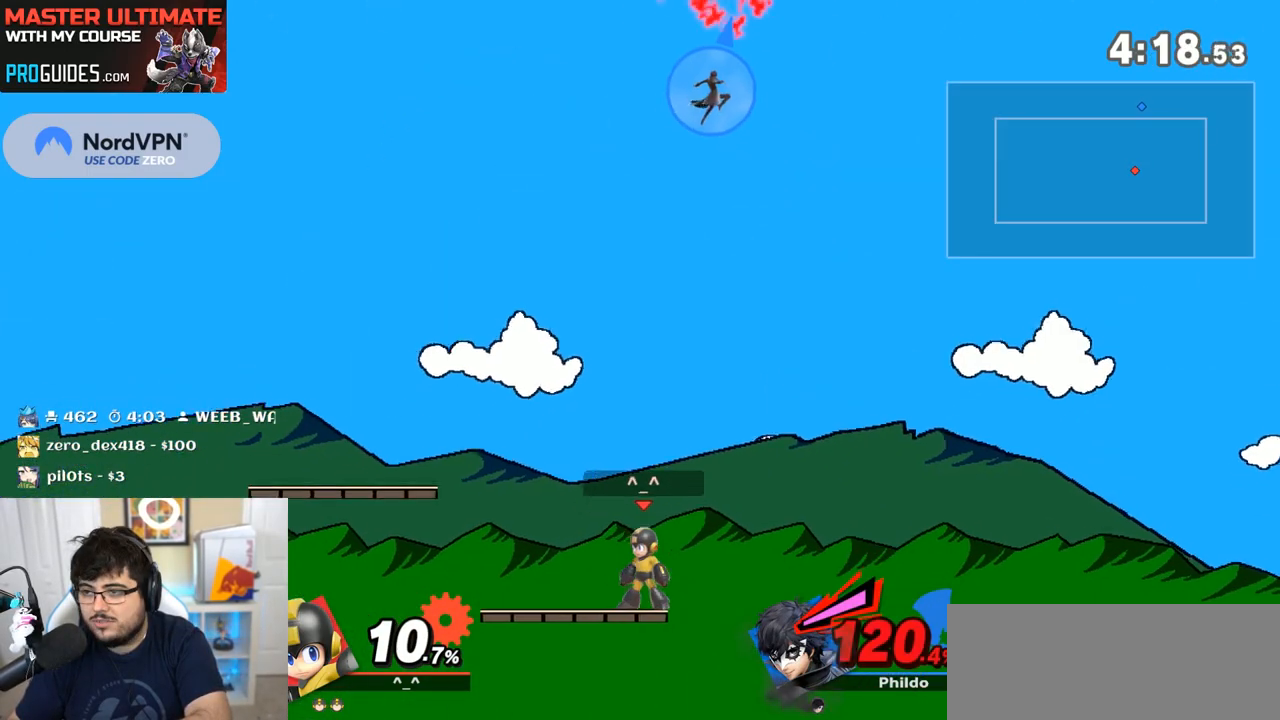
{"dt_ms": 500, "buttons": [], "left_stick": "up-left", "right_stick": "center", "events": [[33, "Y", "up"], [100, "Y", "down"], [100, "left_stick", "up"], [117, "A", "down"], [183, "X", "down"], [300, "X", "up"], [367, "A", "up"], [367, "Y", "up"], [367, "left_stick", "up-left"]]}
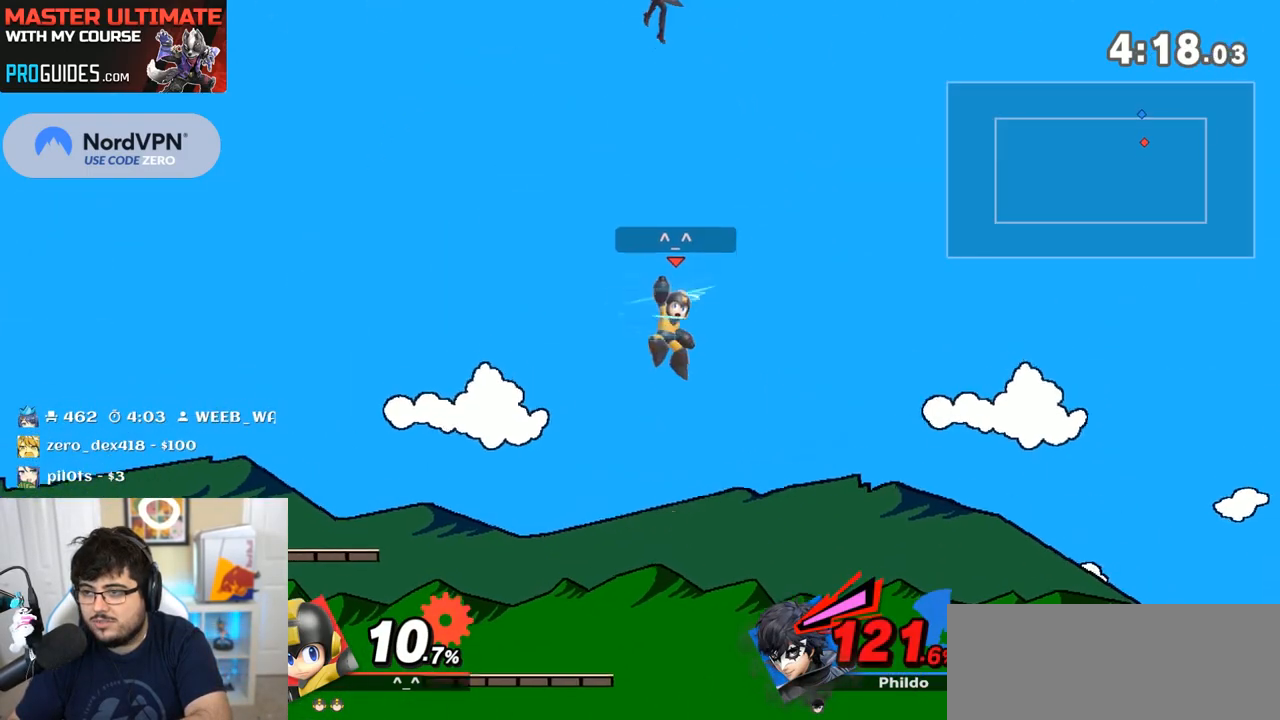
{"dt_ms": 500, "buttons": [], "left_stick": "right", "right_stick": "center", "events": [[33, "left_stick", "left"], [383, "left_stick", "center"], [433, "left_stick", "right"]]}
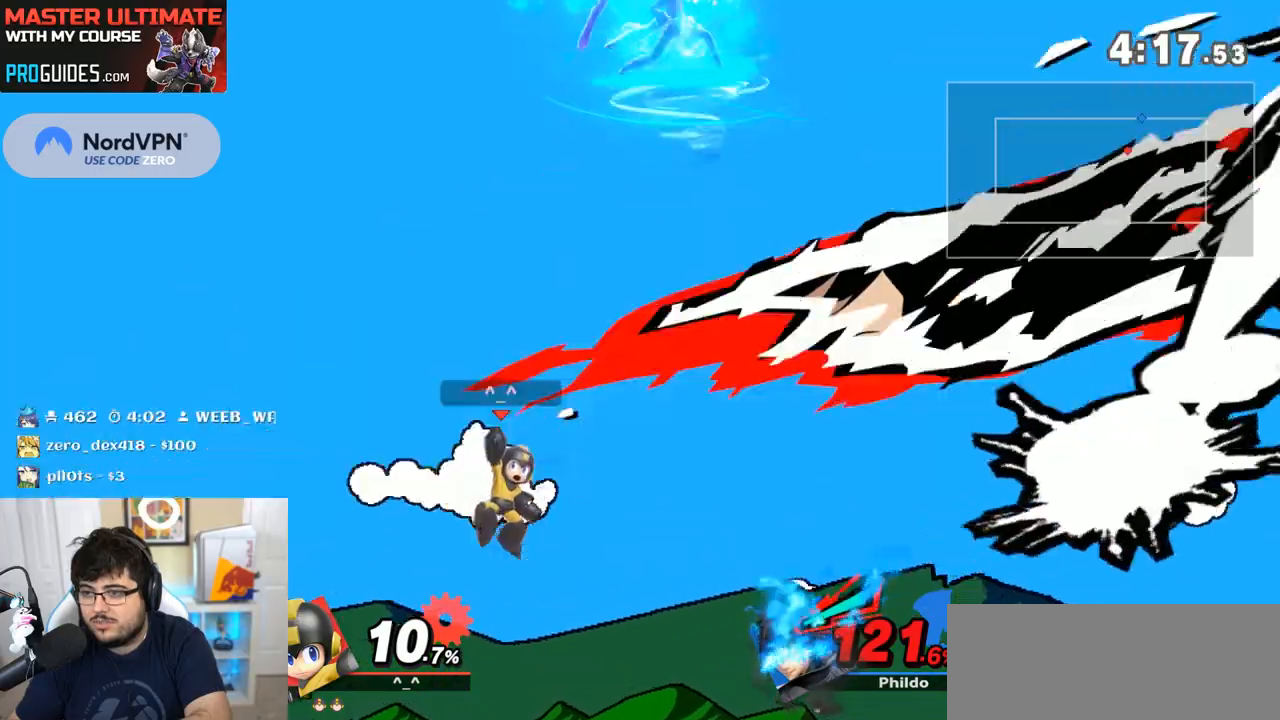
{"dt_ms": 500, "buttons": [], "left_stick": "right", "right_stick": "center", "events": [[250, "left_stick", "center"], [283, "Z", "down"], [317, "left_stick", "right"], [333, "Y", "down"], [333, "Z", "up"], [467, "Y", "up"]]}
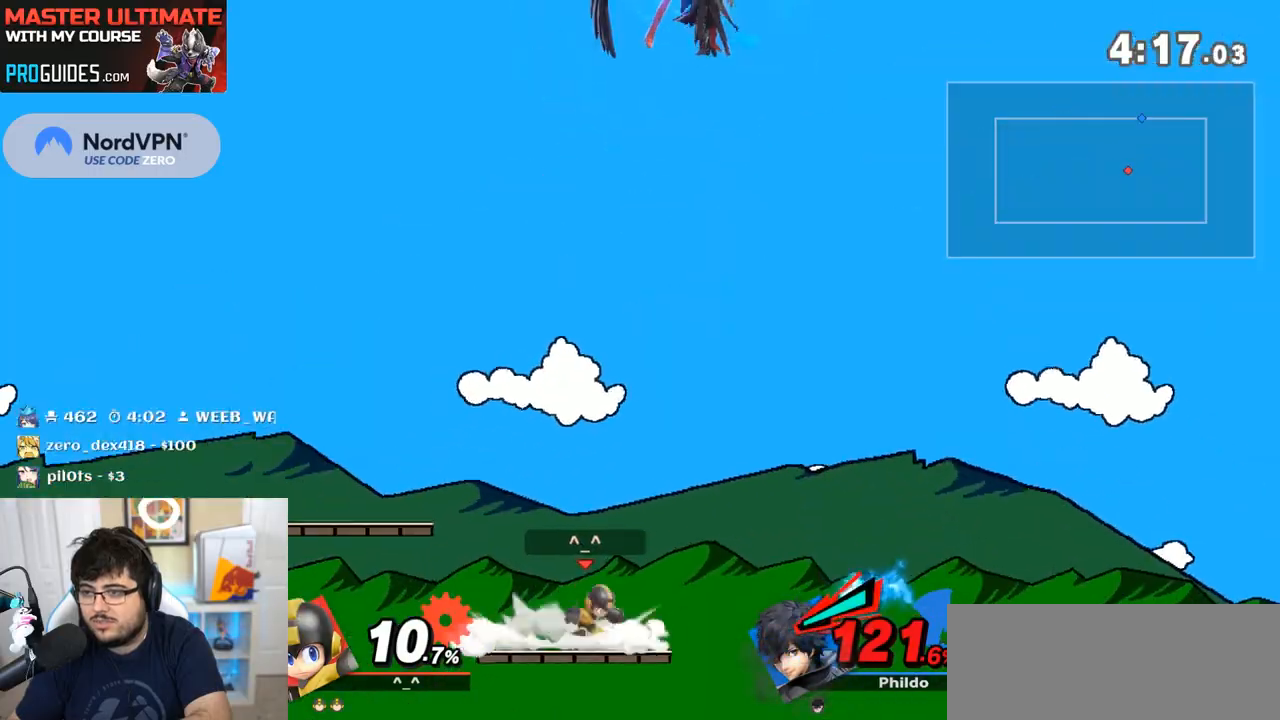
{"dt_ms": 500, "buttons": [], "left_stick": "up-left", "right_stick": "center", "events": [[33, "Y", "down"], [33, "left_stick", "up"], [67, "A", "down"], [183, "Y", "up"], [283, "A", "up"], [283, "left_stick", "up-left"]]}
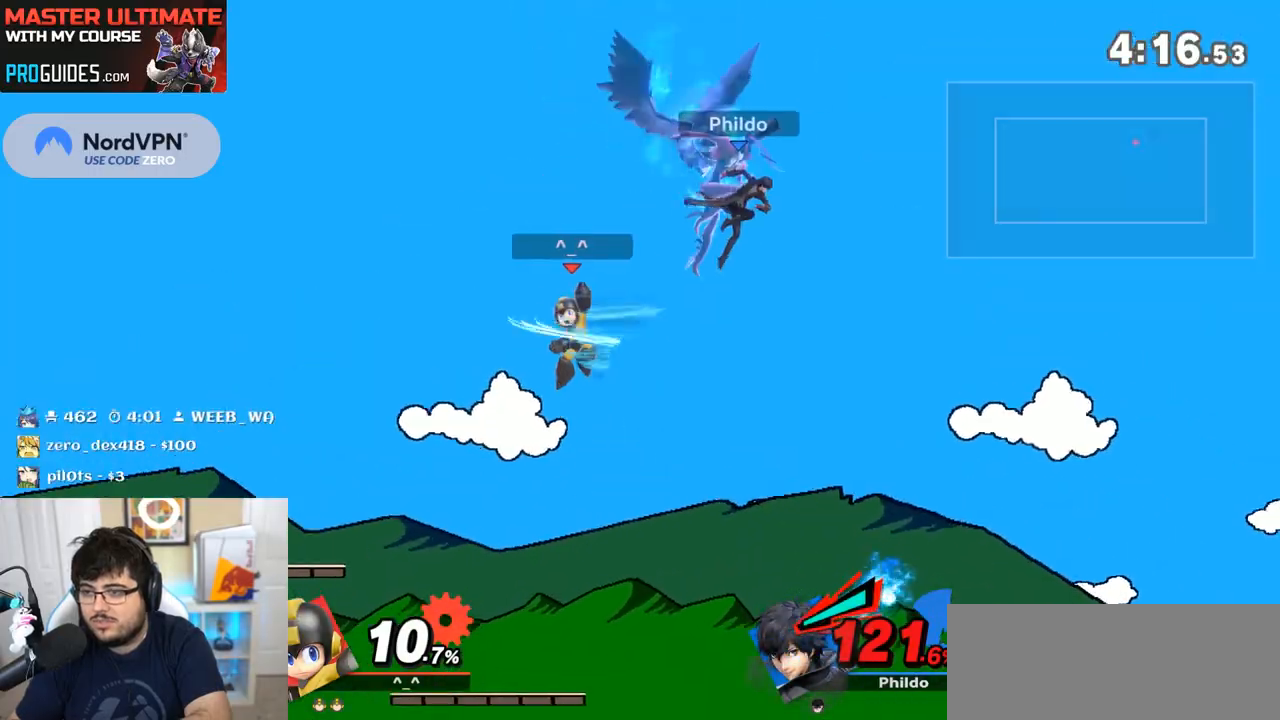
{"dt_ms": 500, "buttons": [], "left_stick": "center", "right_stick": "center", "events": [[33, "left_stick", "down"], [200, "left_stick", "right"], [433, "left_stick", "center"]]}
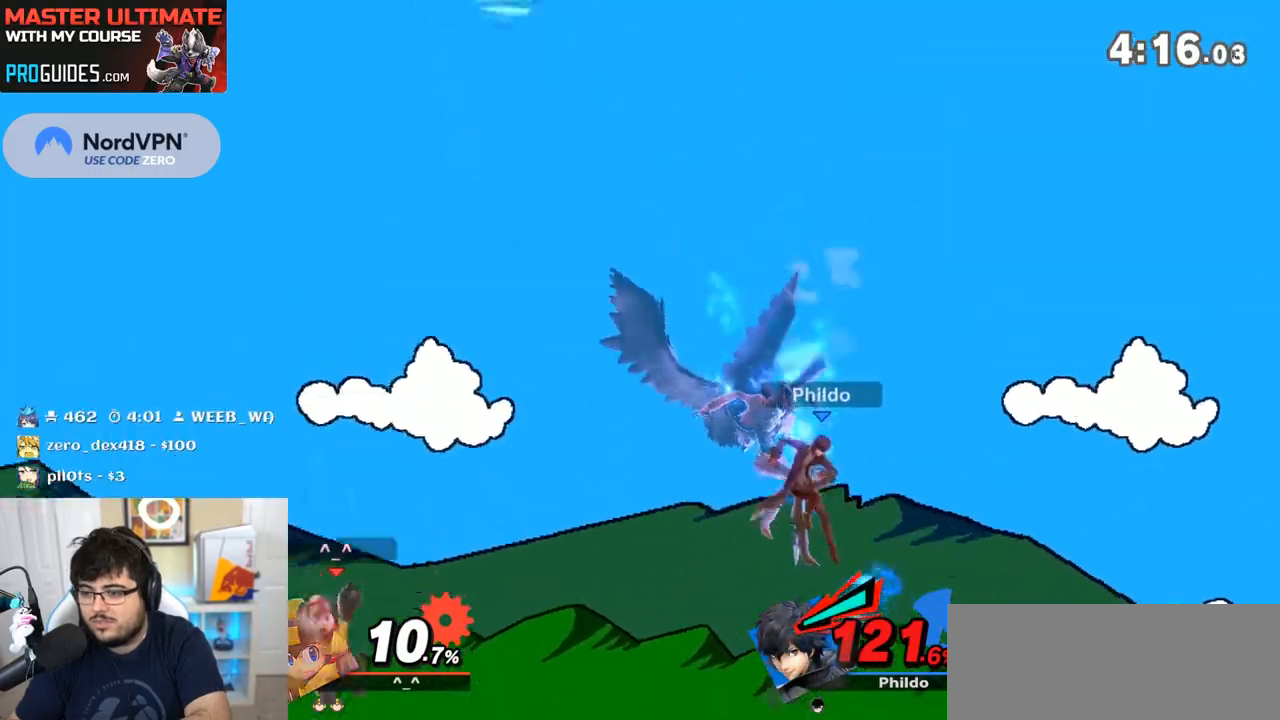
{"dt_ms": 500, "buttons": [], "left_stick": "right", "right_stick": "right", "events": [[250, "left_stick", "down"], [333, "right_stick", "right"], [400, "left_stick", "right"]]}
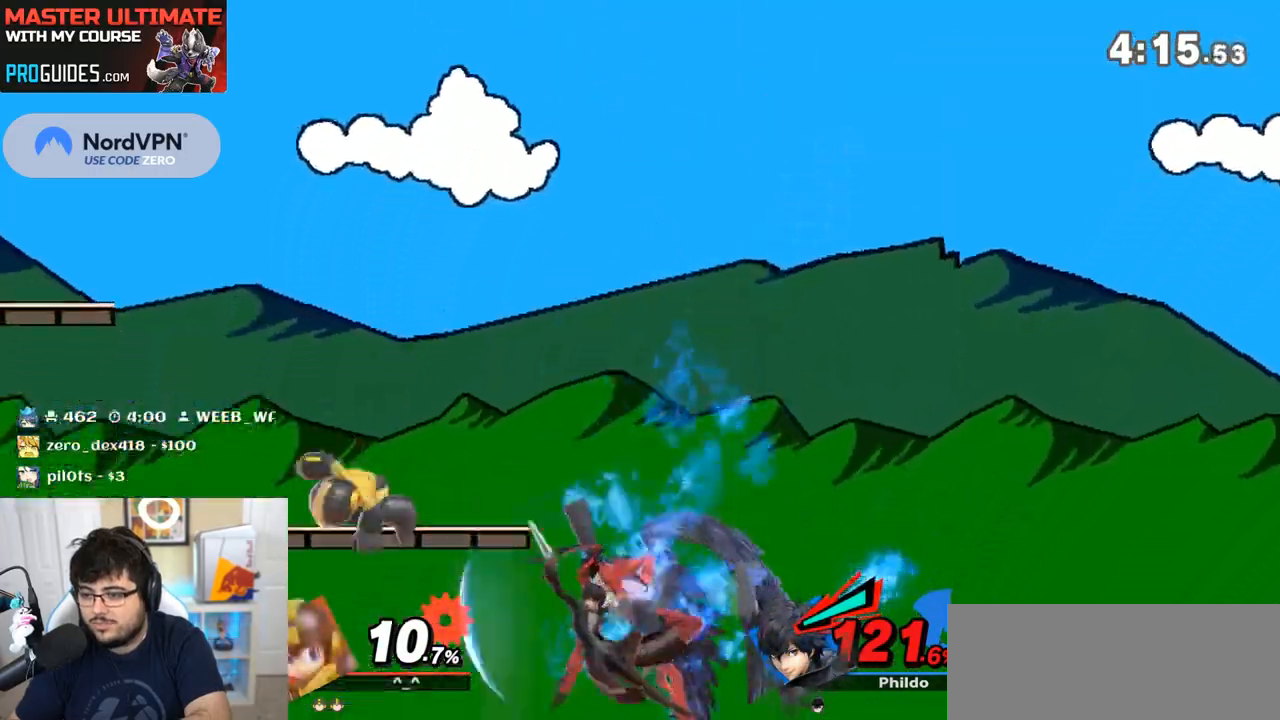
{"dt_ms": 500, "buttons": [], "left_stick": "right", "right_stick": "center", "events": [[267, "right_stick", "center"]]}
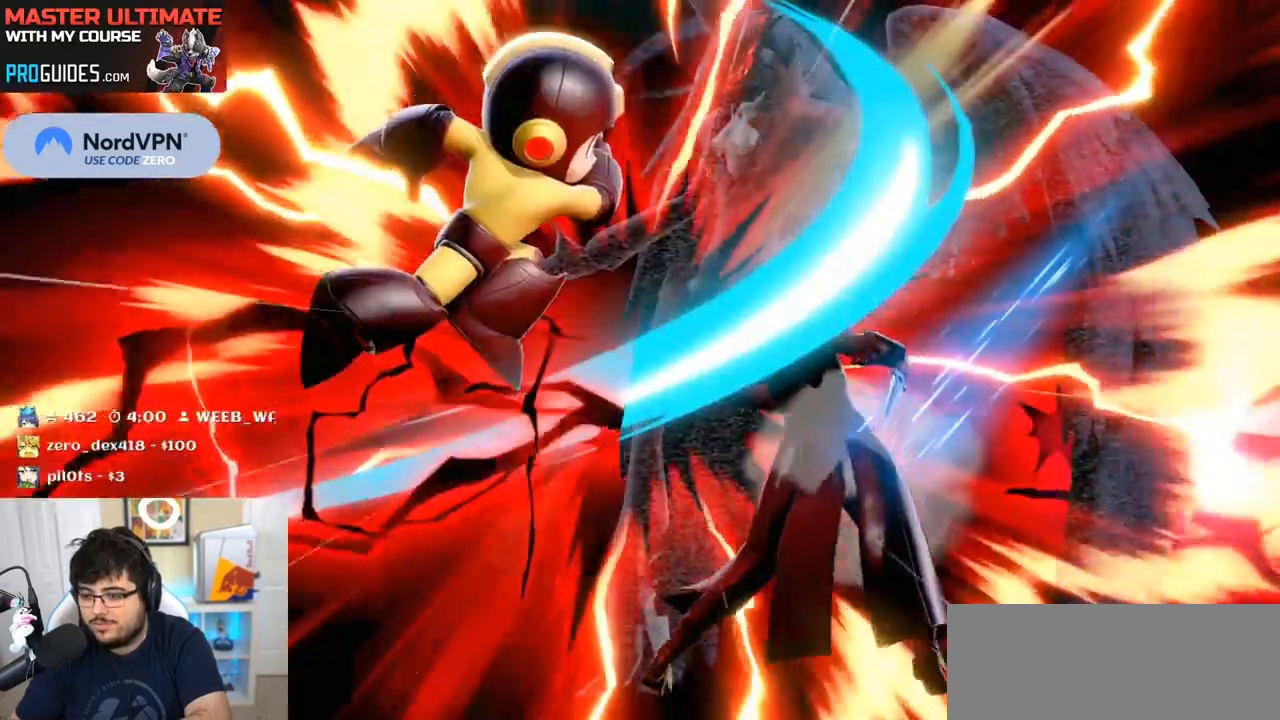
{"dt_ms": 500, "buttons": [], "left_stick": "center", "right_stick": "center", "events": [[67, "left_stick", "center"]]}
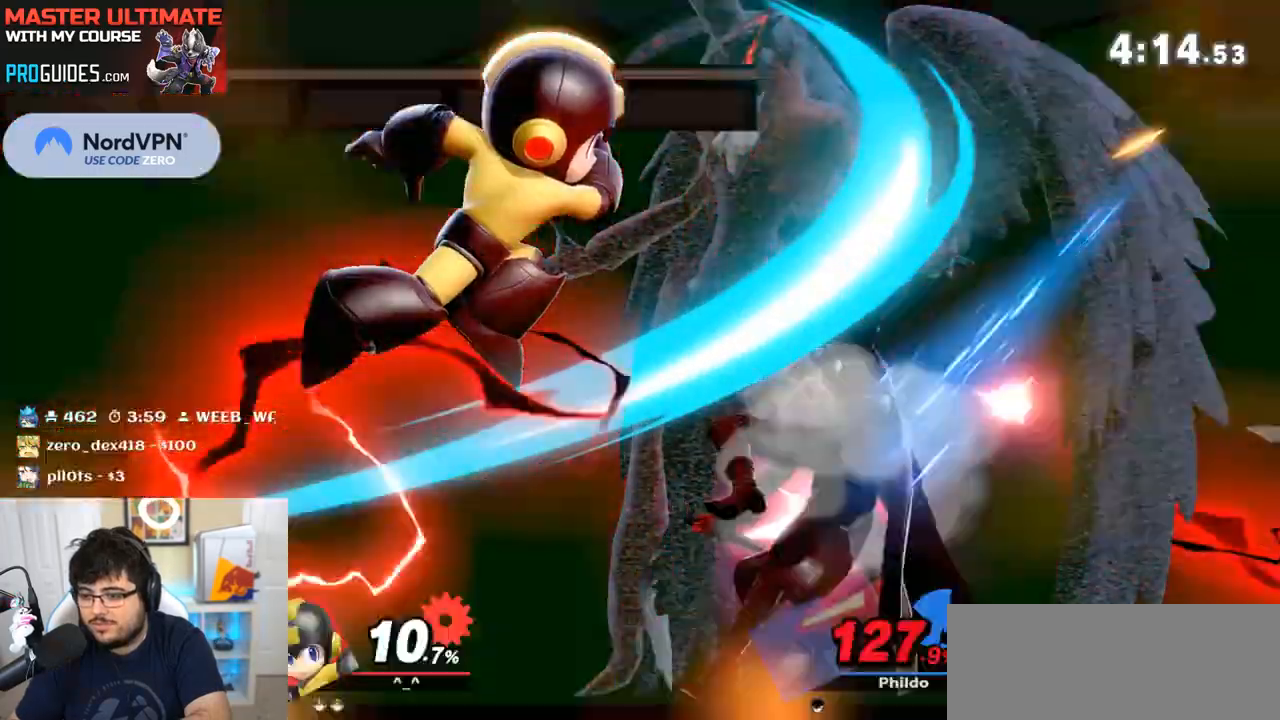
{"dt_ms": 500, "buttons": [], "left_stick": "center", "right_stick": "center", "events": [[17, "left_stick", "down-right"], [117, "left_stick", "right"], [500, "left_stick", "center"]]}
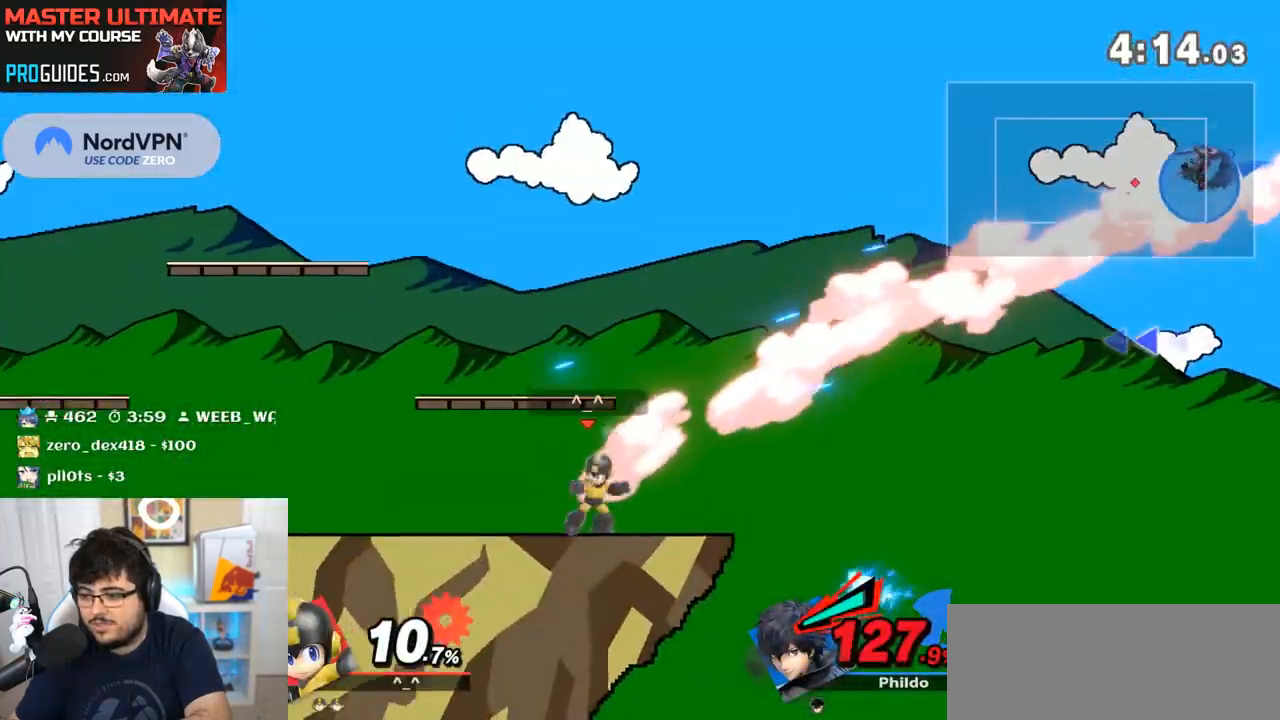
{"dt_ms": 500, "buttons": [], "left_stick": "center", "right_stick": "center", "events": [[33, "A", "down"], [83, "A", "up"]]}
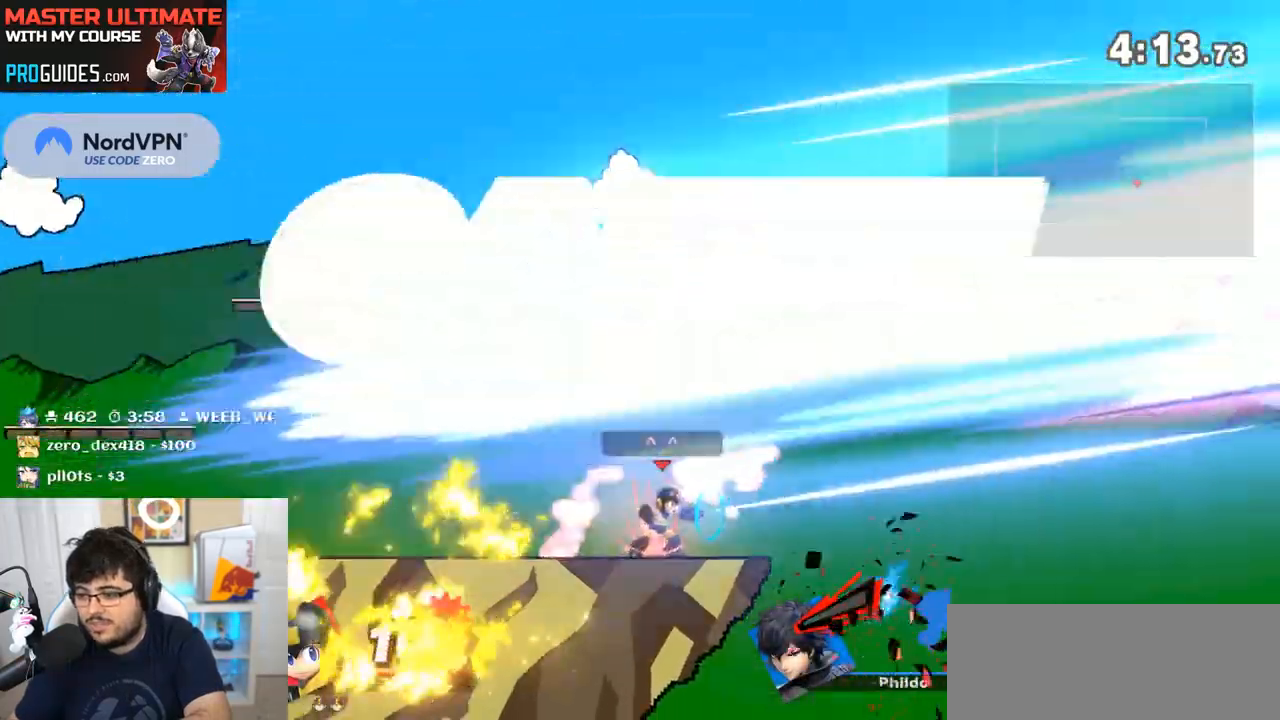
{"dt_ms": 500, "buttons": [], "left_stick": "center", "right_stick": "center", "events": []}
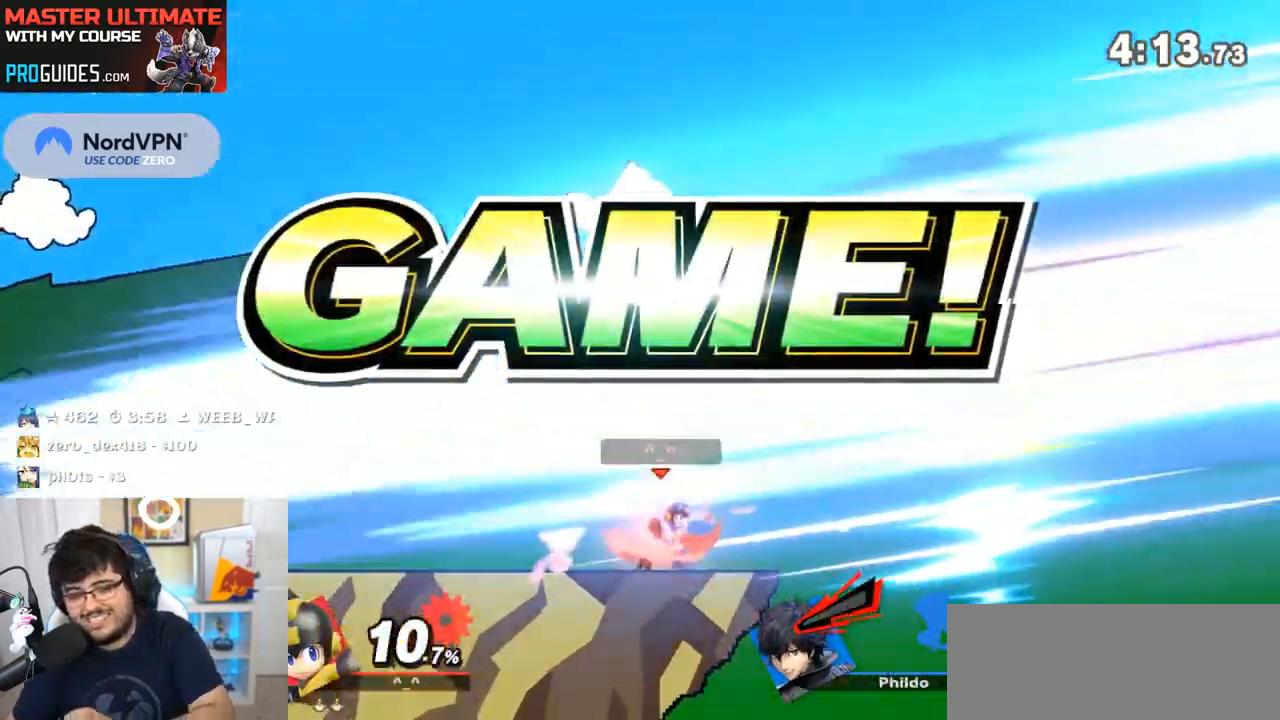
{"dt_ms": 500, "buttons": [], "left_stick": "right", "right_stick": "center", "events": [[350, "left_stick", "right"]]}
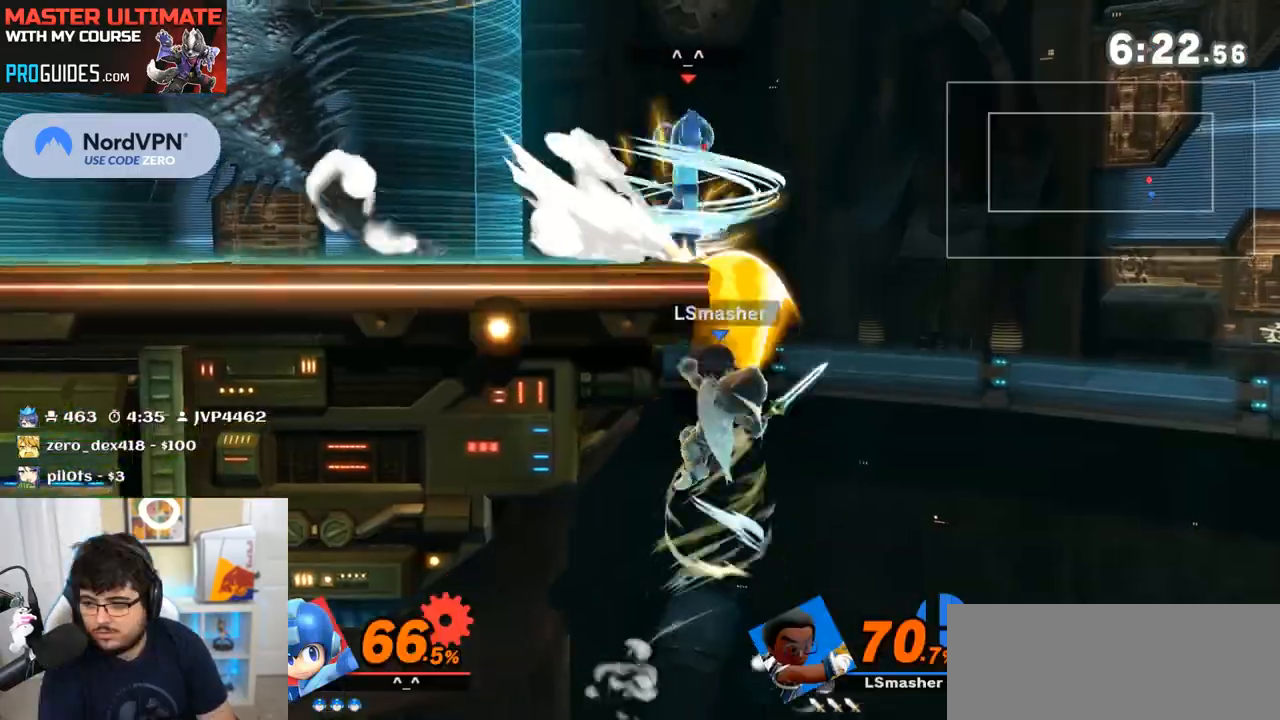
{"dt_ms": 500, "buttons": [], "left_stick": "center", "right_stick": "center", "events": [[400, "left_stick", "center"]]}
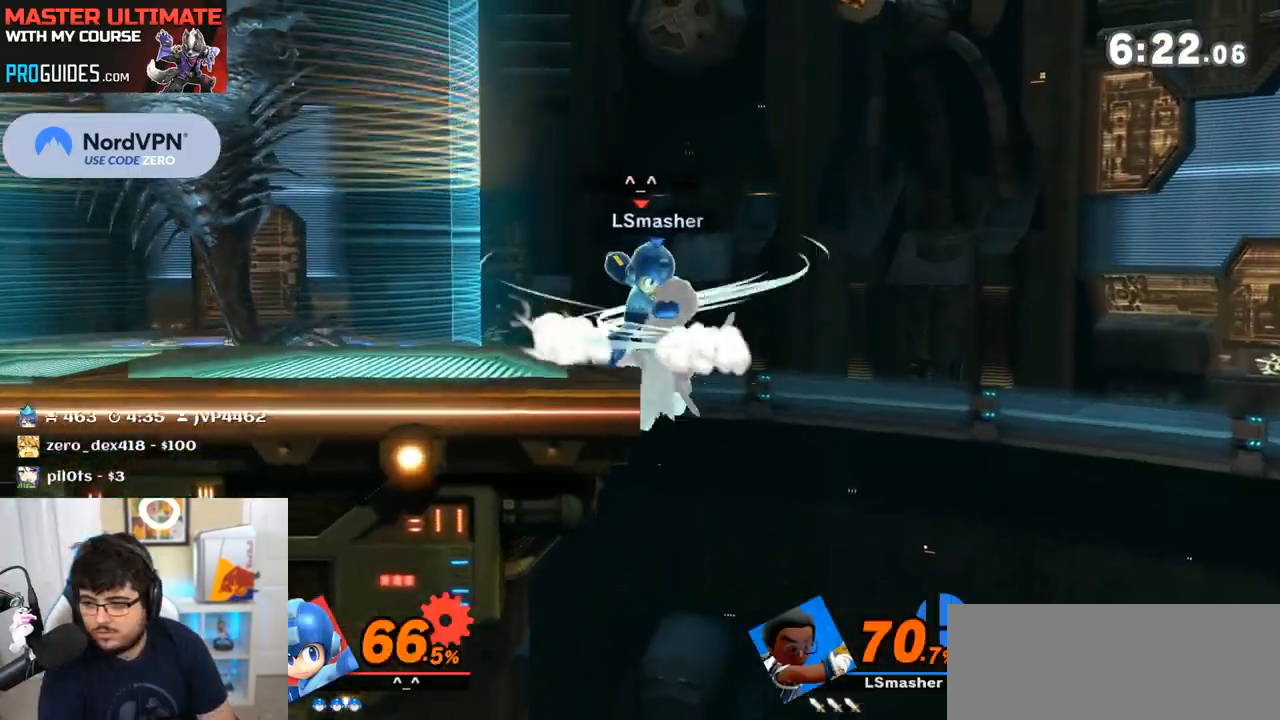
{"dt_ms": 500, "buttons": [], "left_stick": "left", "right_stick": "center", "events": [[83, "left_stick", "left"], [333, "A", "down"], [450, "A", "up"]]}
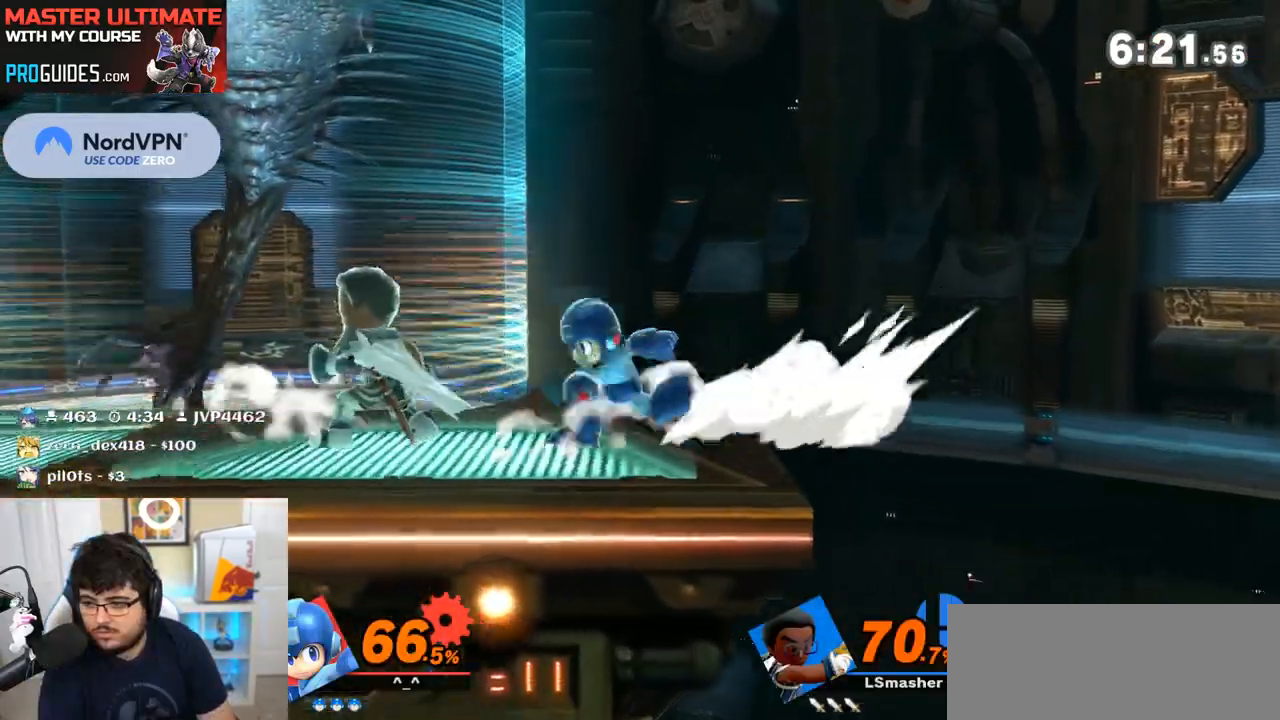
{"dt_ms": 500, "buttons": [], "left_stick": "left", "right_stick": "center", "events": [[233, "A", "down"], [367, "A", "up"]]}
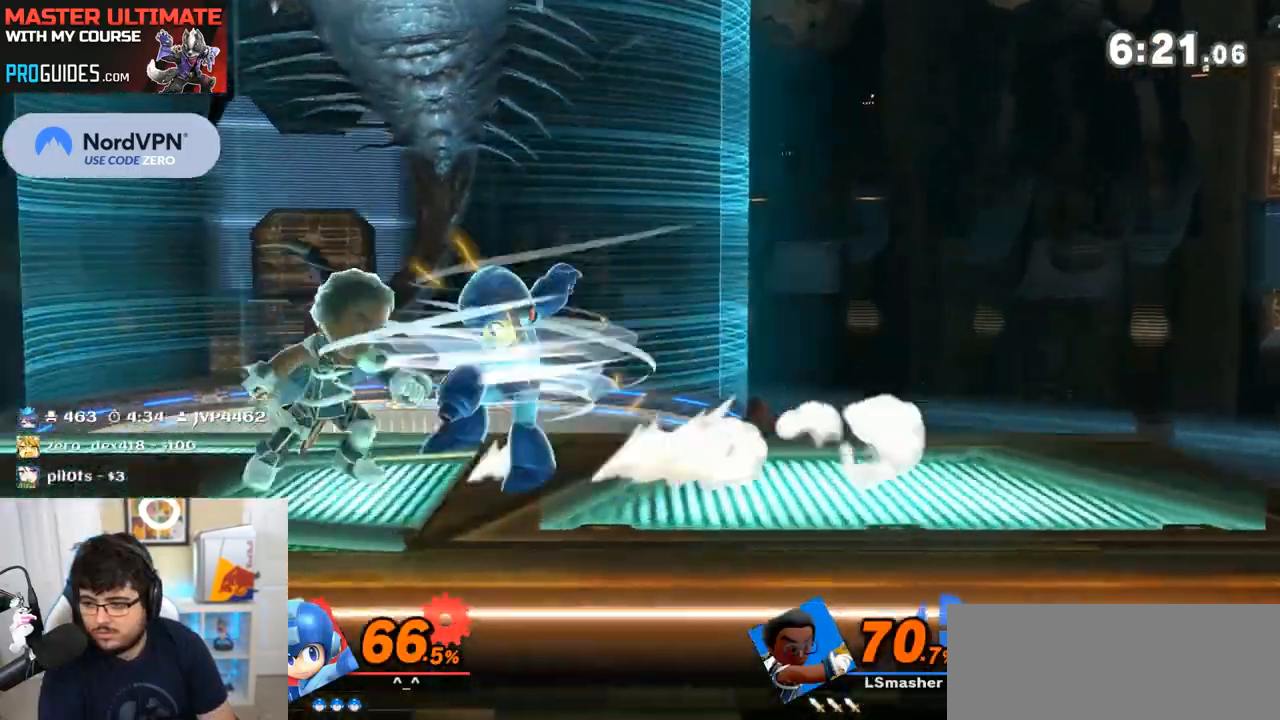
{"dt_ms": 500, "buttons": [], "left_stick": "left", "right_stick": "center", "events": [[183, "L1", "down"], [333, "L1", "up"], [333, "left_stick", "center"], [483, "left_stick", "left"]]}
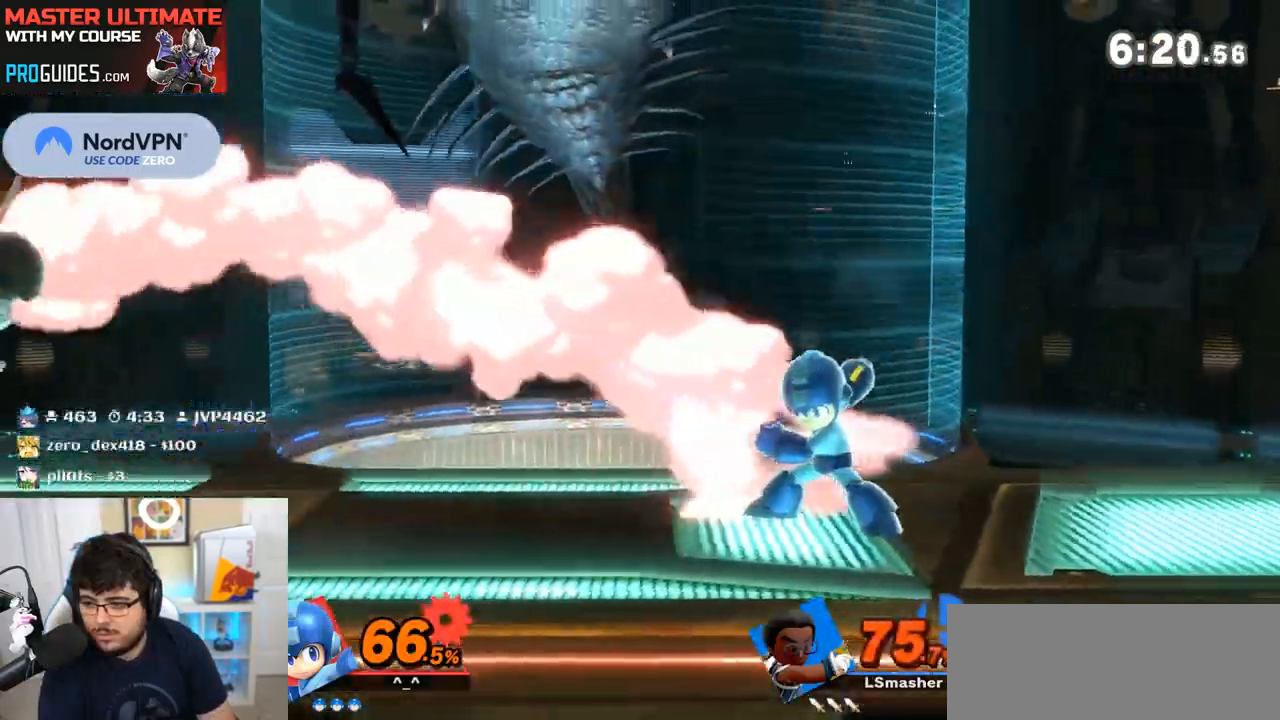
{"dt_ms": 500, "buttons": ["B"], "left_stick": "left", "right_stick": "center", "events": [[217, "left_stick", "center"], [350, "B", "down"], [383, "left_stick", "left"]]}
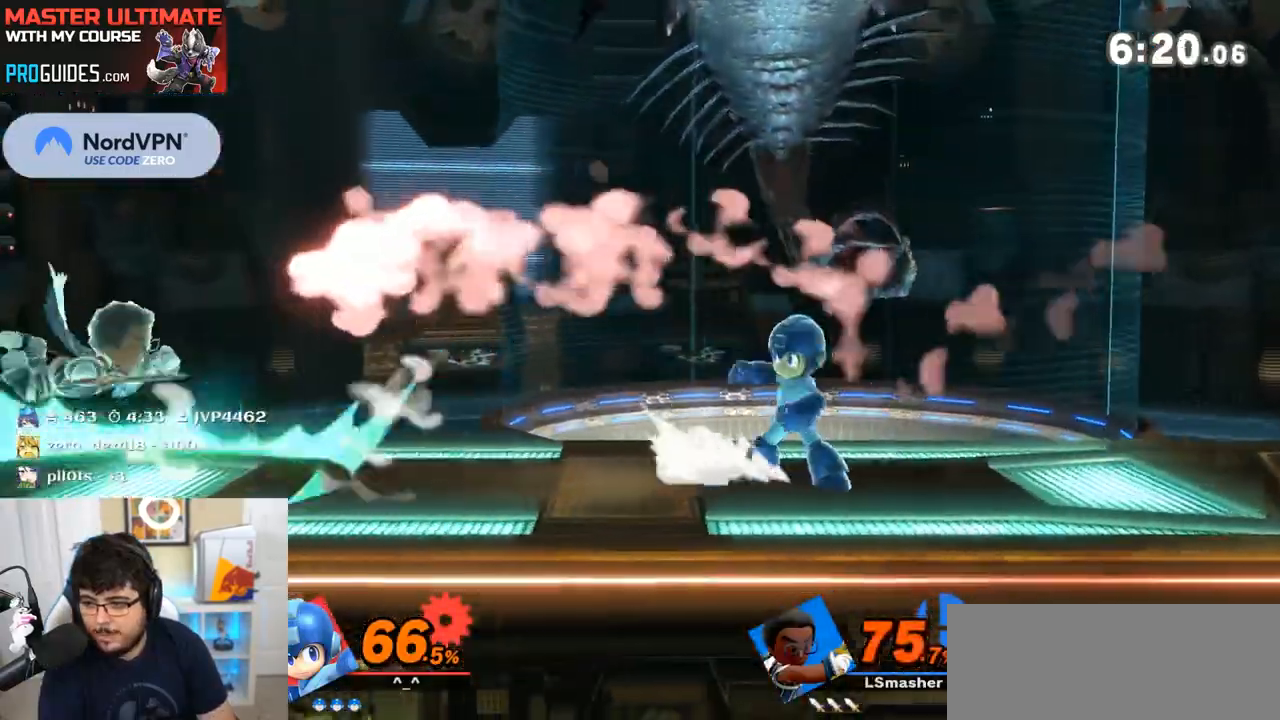
{"dt_ms": 500, "buttons": [], "left_stick": "center", "right_stick": "center", "events": [[383, "B", "up"], [500, "left_stick", "center"]]}
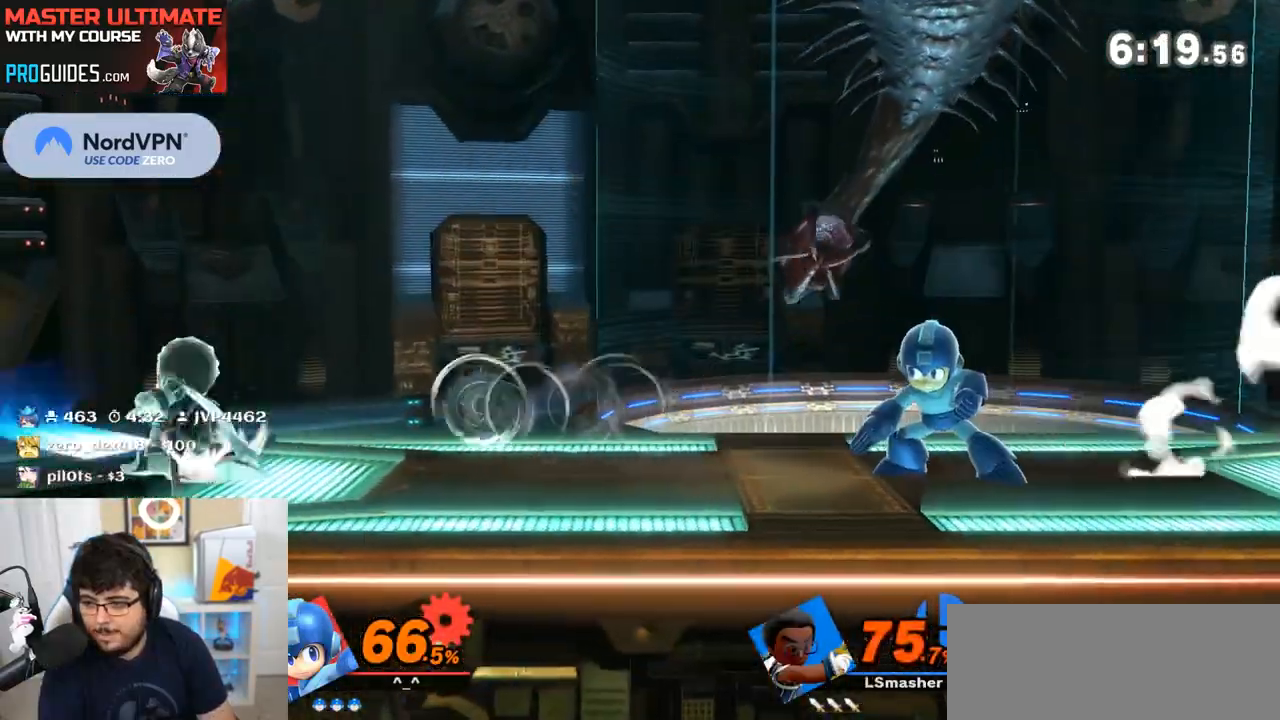
{"dt_ms": 500, "buttons": ["R1"], "left_stick": "right", "right_stick": "center"}
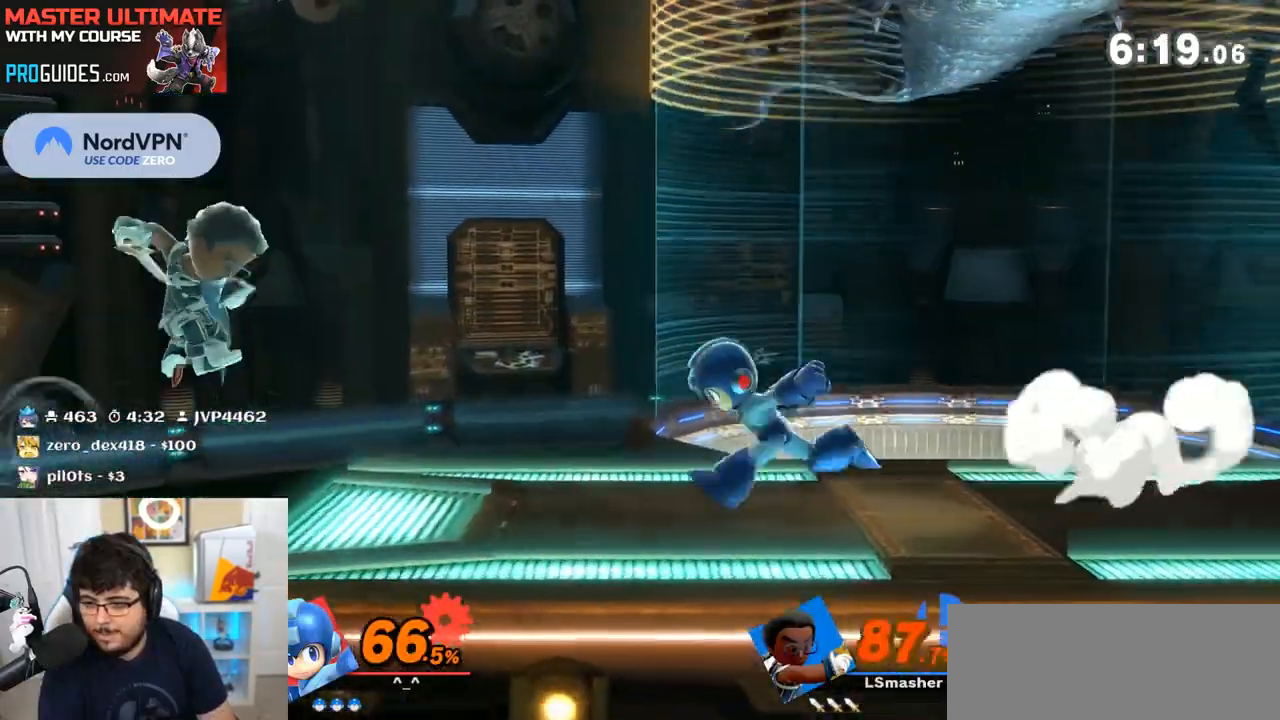
{"dt_ms": 500, "buttons": [], "left_stick": "right", "right_stick": "center"}
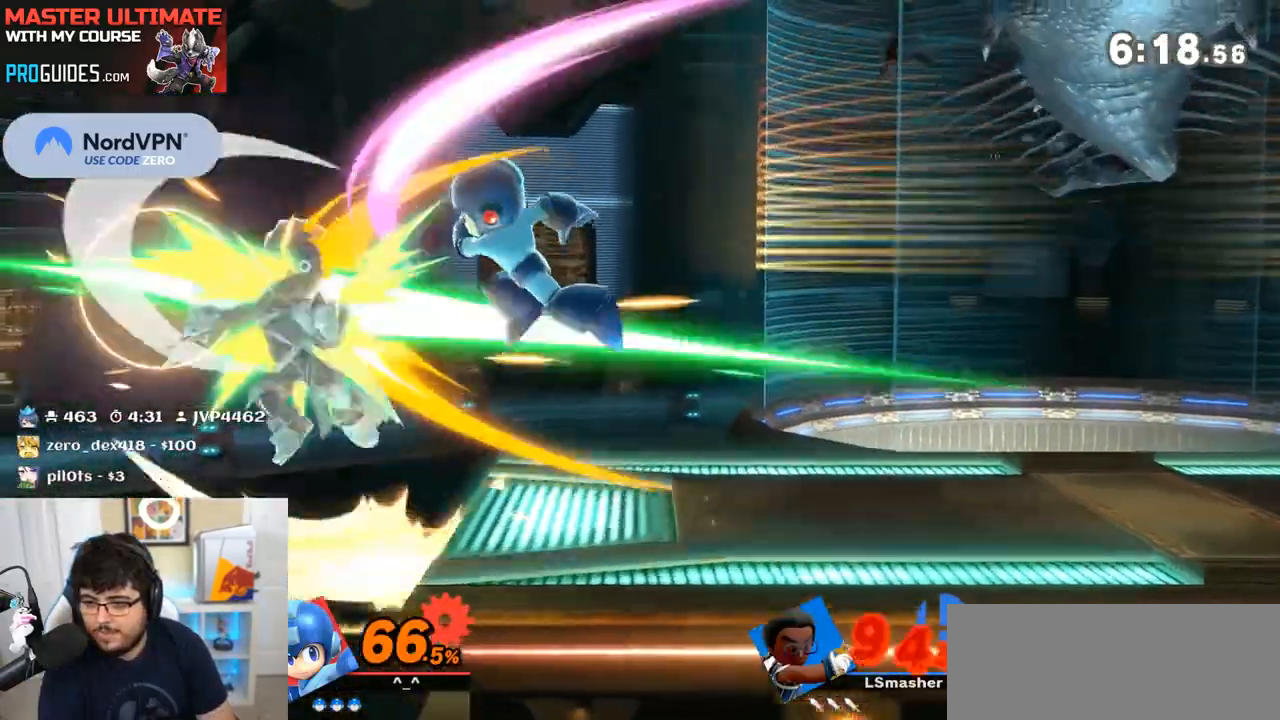
{"dt_ms": 500, "buttons": [], "left_stick": "right", "right_stick": "center", "events": []}
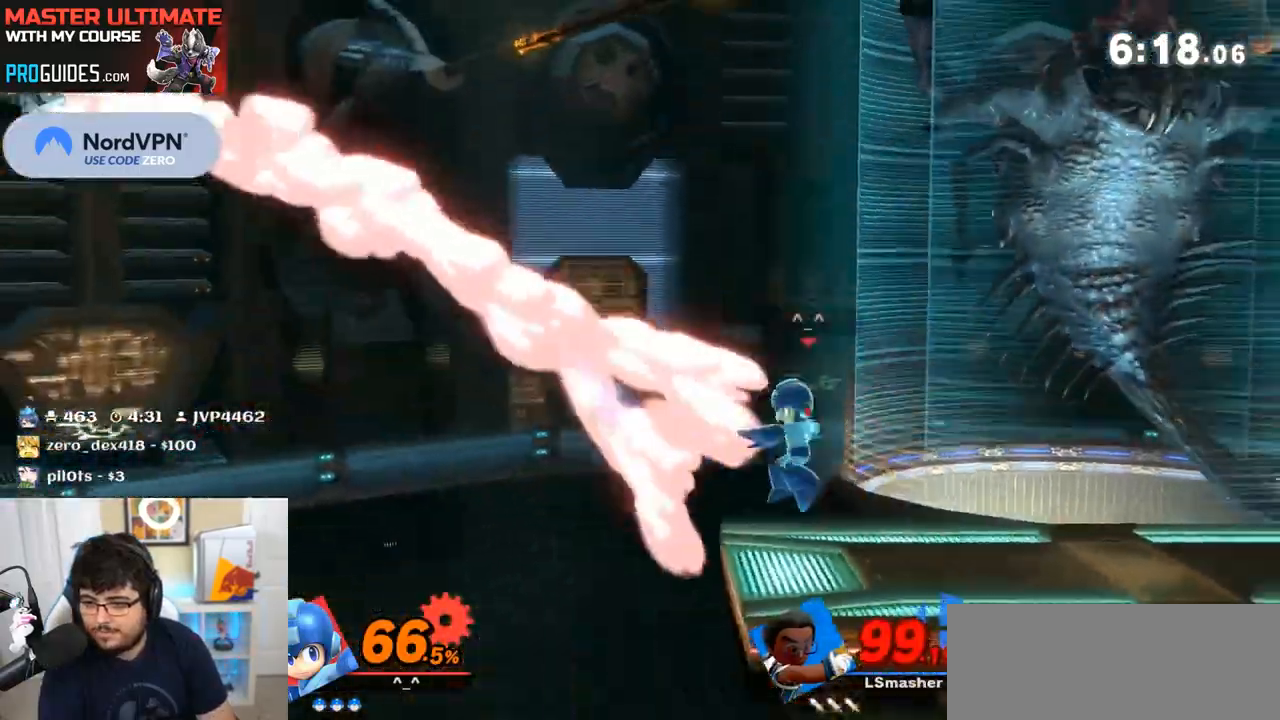
{"dt_ms": 500, "buttons": ["Y"], "left_stick": "left", "right_stick": "center", "events": [[133, "left_stick", "center"], [283, "Y", "down"], [283, "left_stick", "left"], [367, "A", "down"], [433, "A", "up"]]}
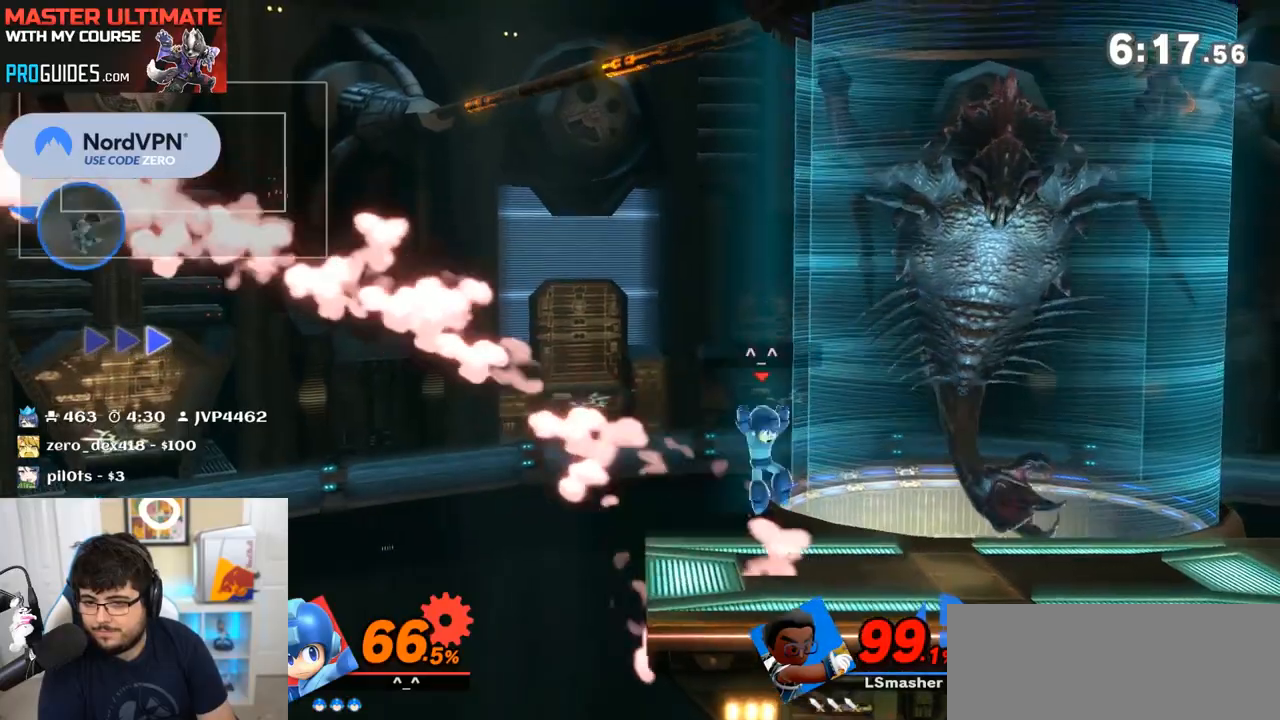
{"dt_ms": 1000, "buttons": [], "left_stick": "right", "right_stick": "center", "events": [[33, "Y", "up"], [217, "Z", "down"], [383, "Z", "up"], [500, "left_stick", "center"], [600, "left_stick", "right"], [683, "Y", "down"], [850, "Y", "up"]]}